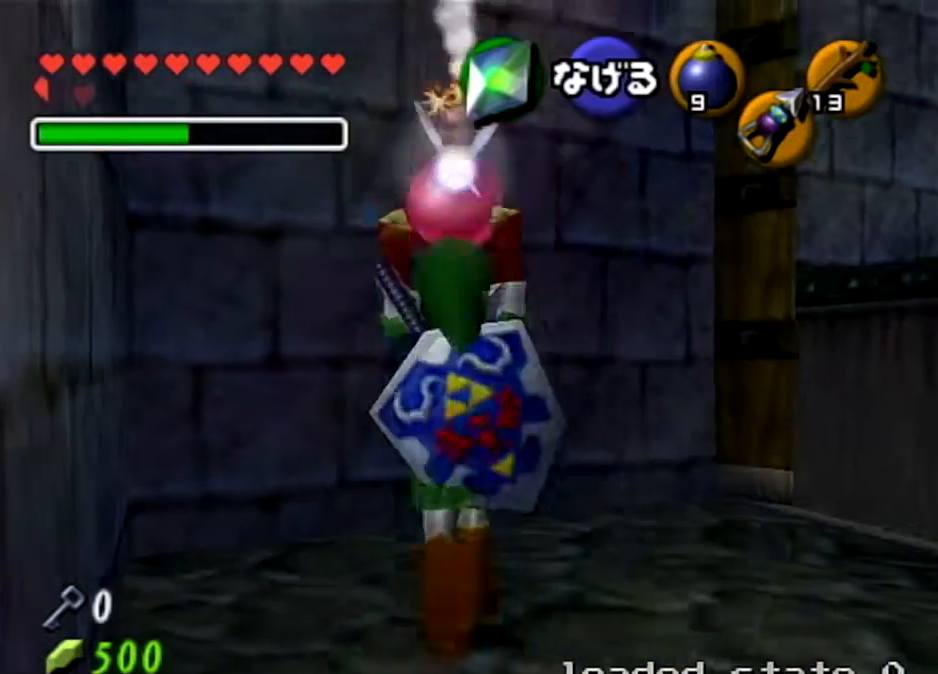
Gameplay with a controller (Nintendo layout); each line is a JSON object with the inputs held at the frame after it. "events" lists button and stick changes between this image and that frame as [ms after this image, input, new state], when the widget could be followed in between. Not read: L3 R3.
{"buttons": ["L1"], "left_stick": "center", "right_stick": "center", "events": [[34, "left_stick", "left"], [401, "L1", "down"], [401, "left_stick", "center"]]}
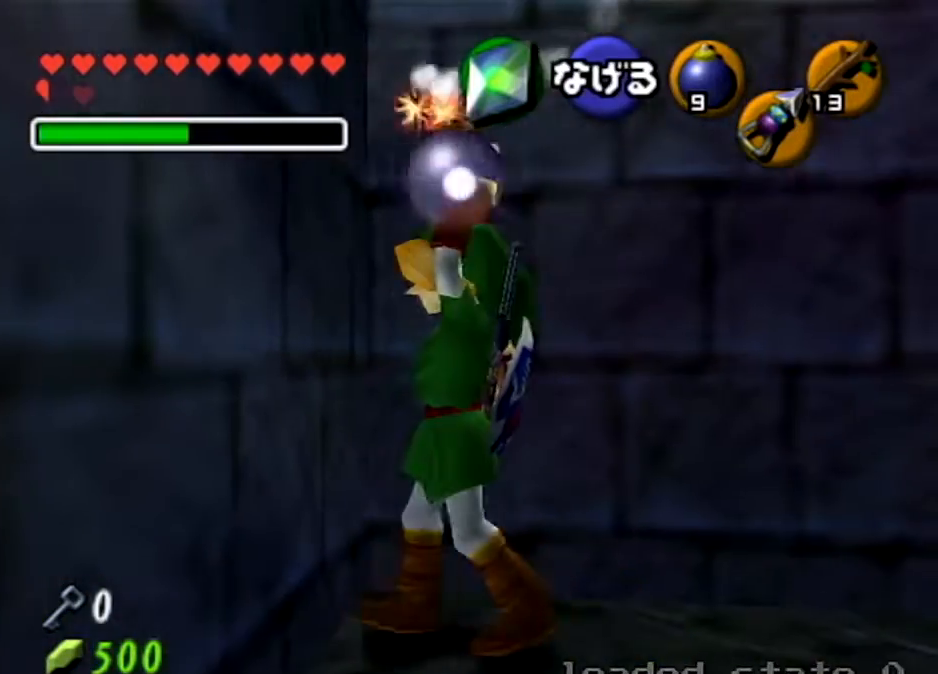
{"buttons": ["L1"], "left_stick": "center", "right_stick": "center", "events": []}
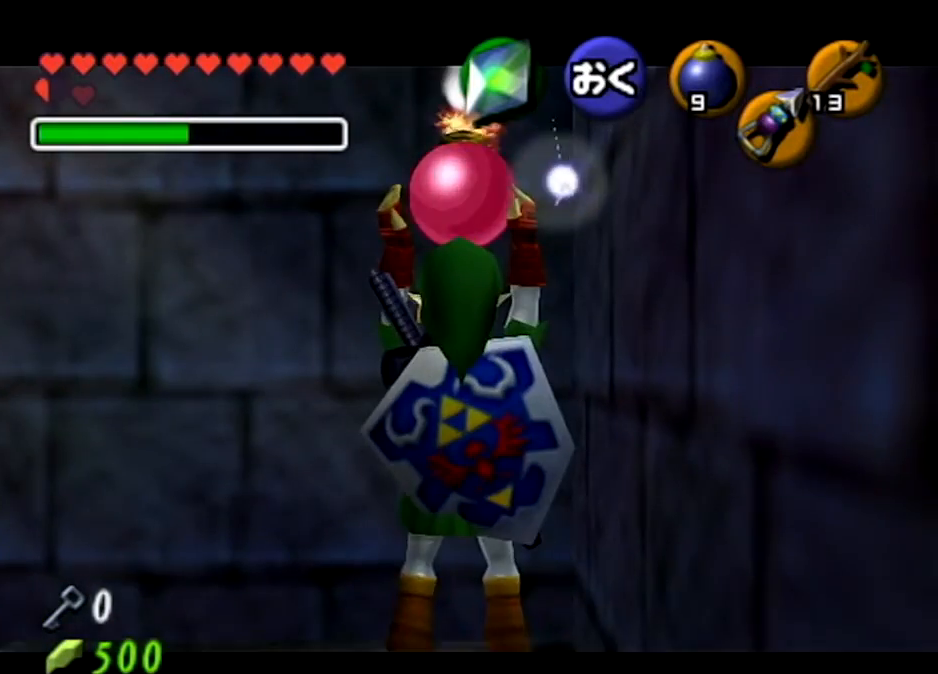
{"buttons": ["L1"], "left_stick": "center", "right_stick": "center", "events": []}
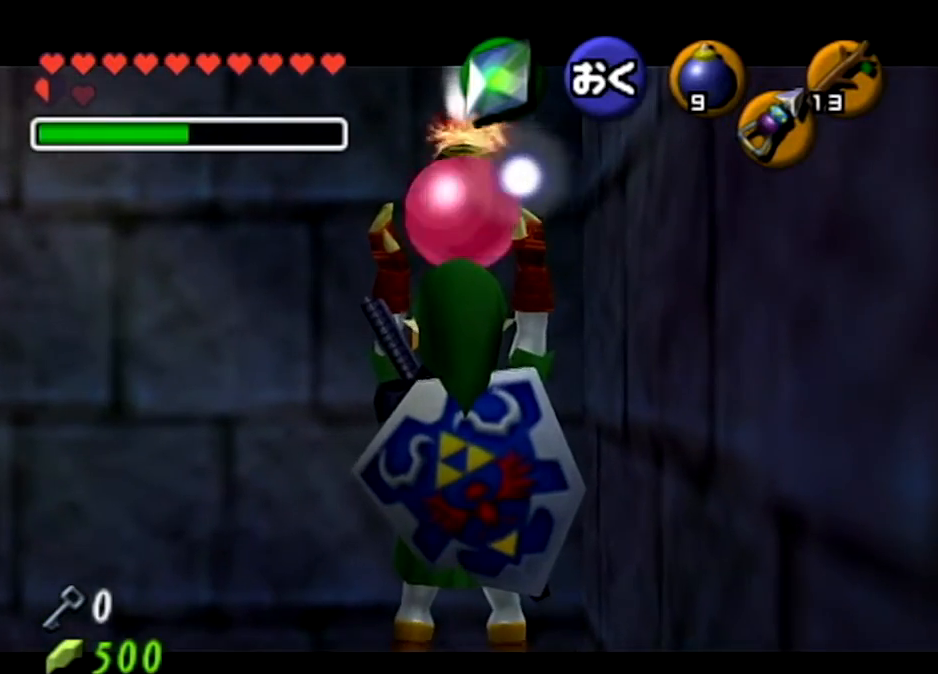
{"buttons": ["L1", "R1"], "left_stick": "down", "right_stick": "center", "events": [[266, "left_stick", "down"], [400, "R1", "down"]]}
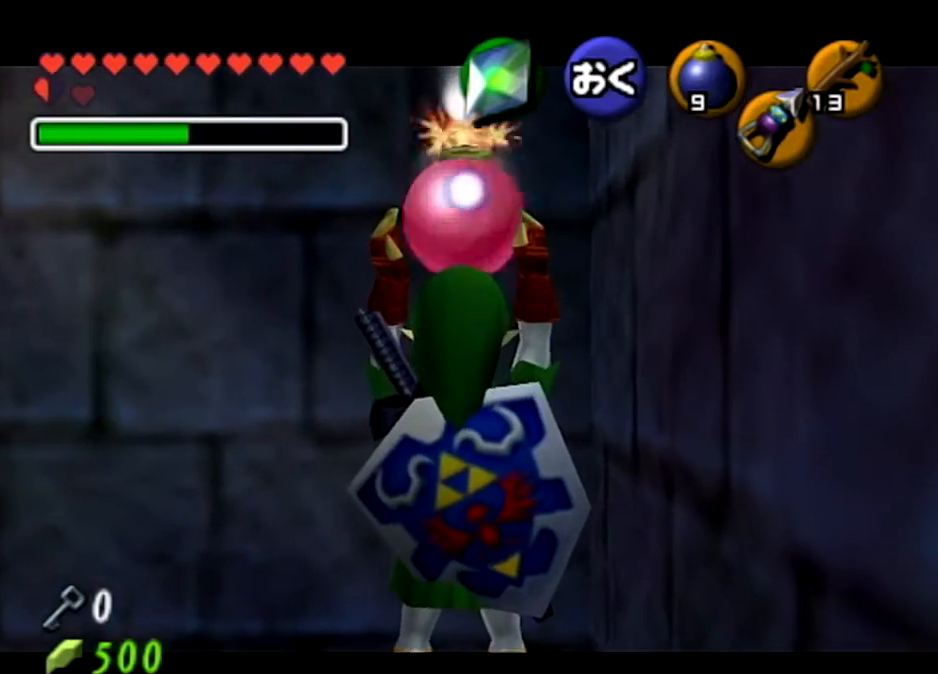
{"buttons": ["L1", "R1"], "left_stick": "center", "right_stick": "center"}
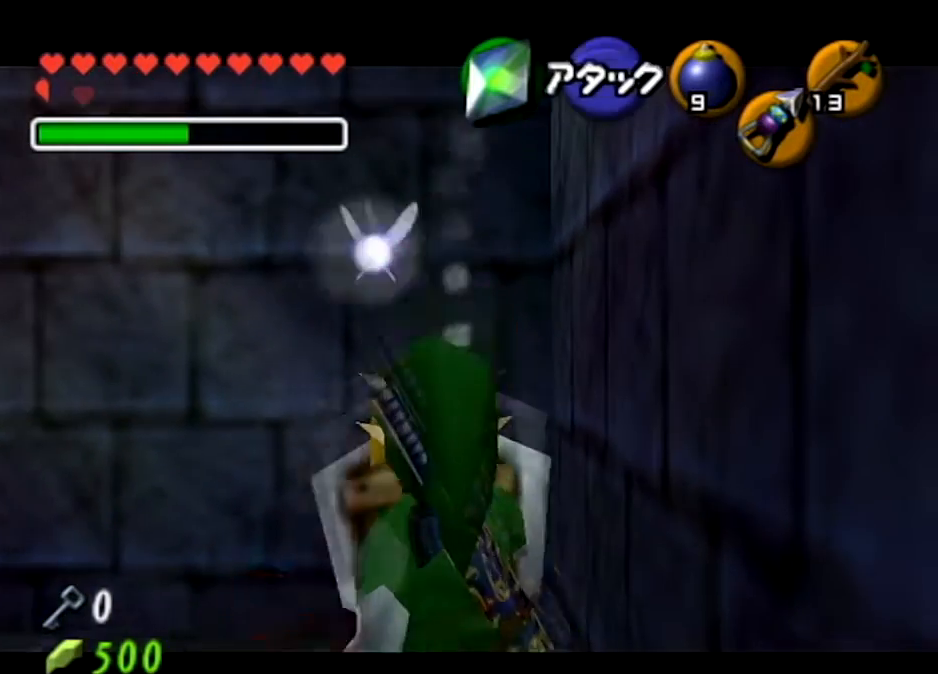
{"buttons": [], "left_stick": "down-right", "right_stick": "center", "events": [[33, "left_stick", "down-right"], [66, "A", "down"], [166, "R1", "up"], [200, "A", "up"], [200, "L1", "up"]]}
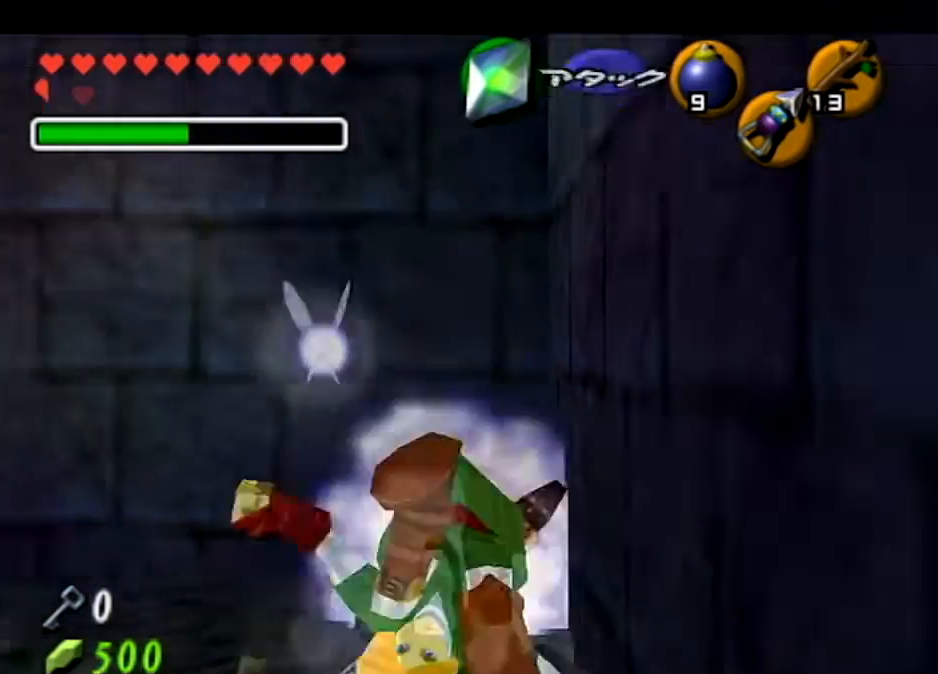
{"buttons": ["L1"], "left_stick": "down-right", "right_stick": "center", "events": [[100, "L1", "down"], [100, "R1", "down"], [267, "R1", "up"]]}
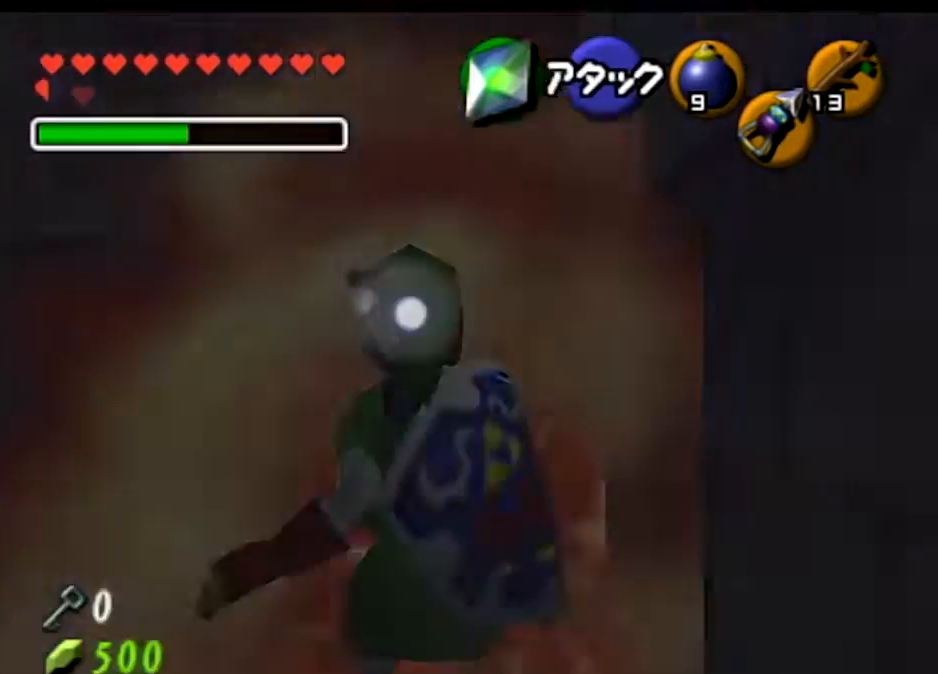
{"buttons": ["L1"], "left_stick": "down-left", "right_stick": "center", "events": [[133, "left_stick", "center"], [166, "X", "down"], [200, "left_stick", "down-left"], [266, "X", "up"]]}
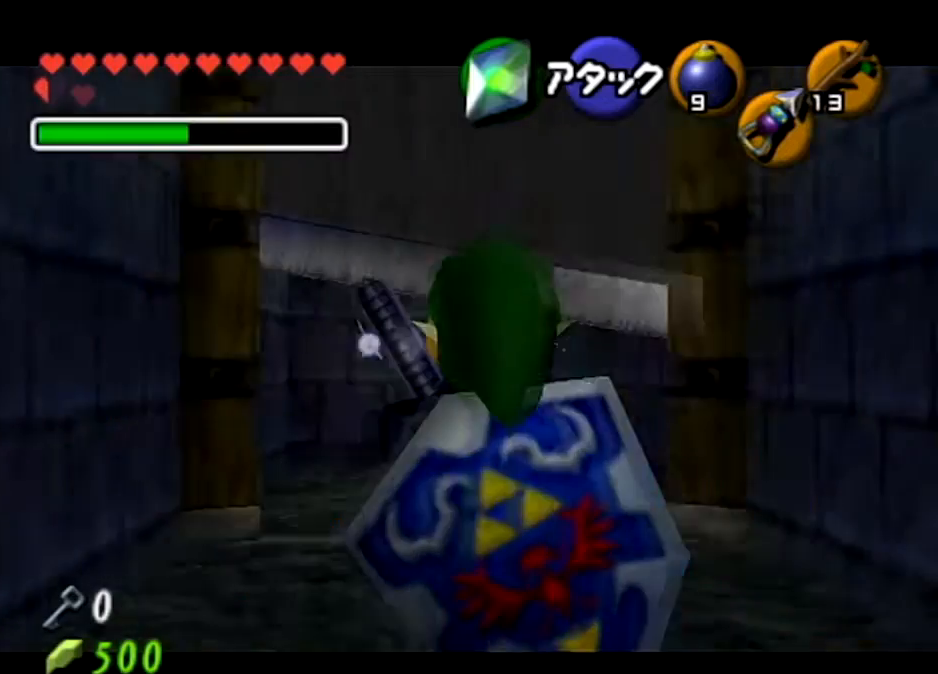
{"buttons": ["L1", "START"], "left_stick": "down-left", "right_stick": "center", "events": [[234, "START", "down"], [334, "START", "up"], [434, "START", "down"]]}
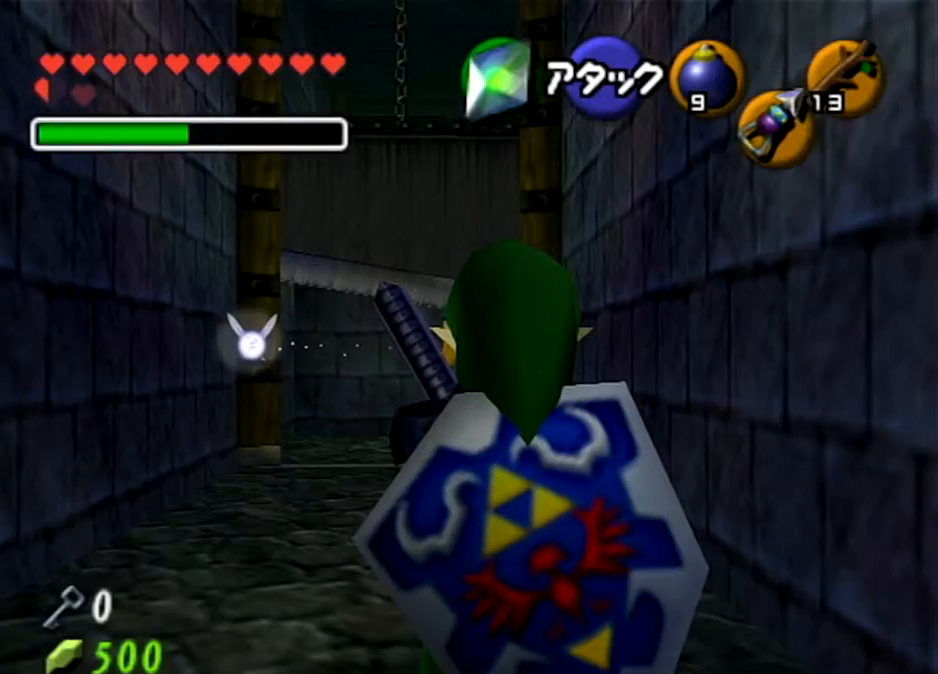
{"buttons": [], "left_stick": "center", "right_stick": "center", "events": [[100, "L1", "up"], [133, "START", "up"], [133, "left_stick", "center"]]}
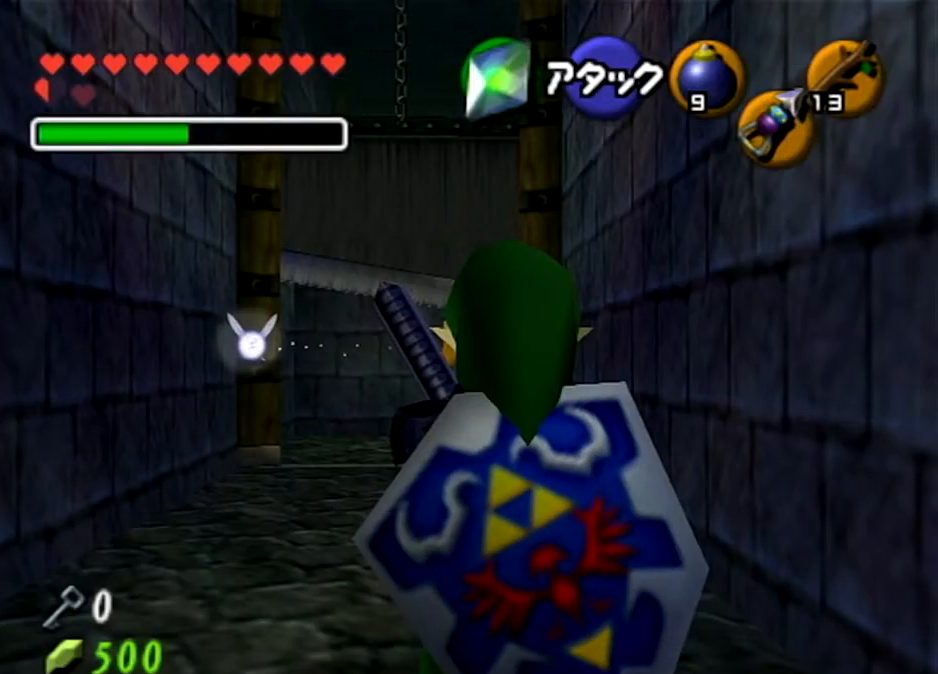
{"buttons": [], "left_stick": "center", "right_stick": "center", "events": []}
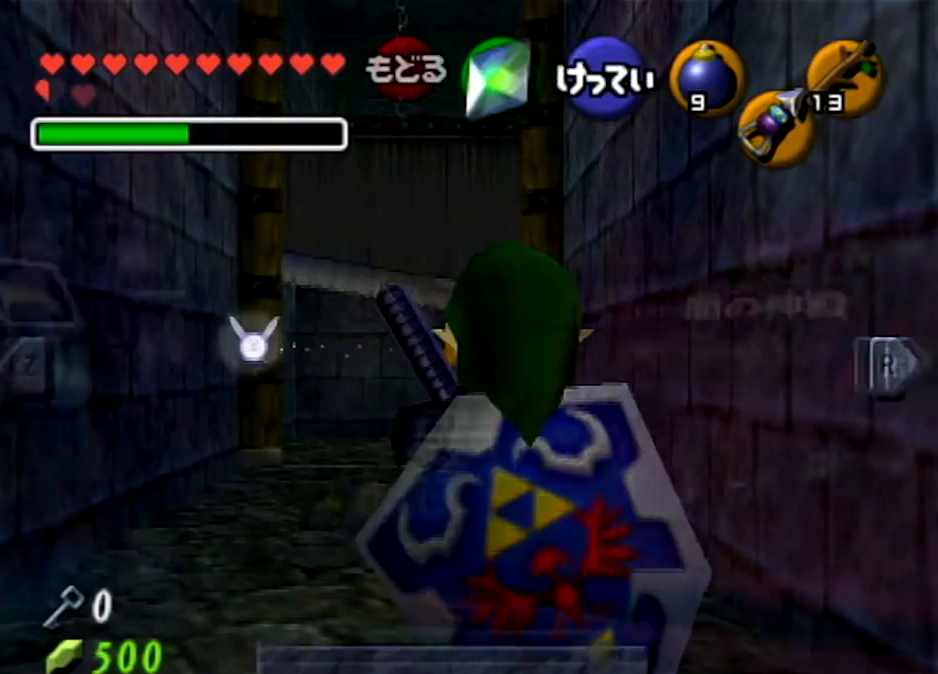
{"buttons": ["L1"], "left_stick": "center", "right_stick": "center", "events": [[300, "L1", "down"]]}
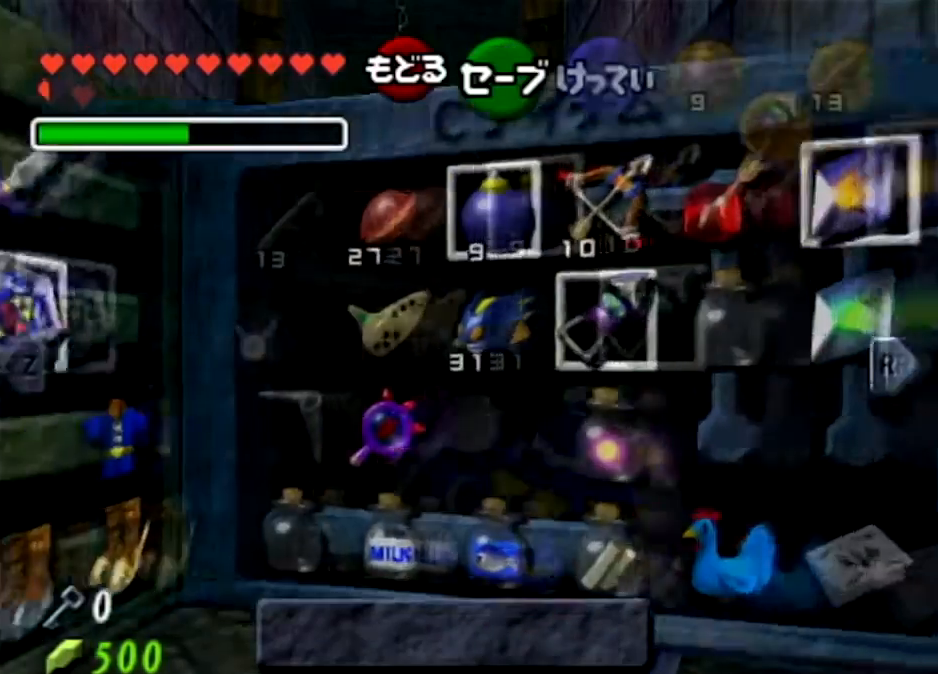
{"buttons": ["A", "L1"], "left_stick": "center", "right_stick": "center", "events": [[334, "left_stick", "left"], [467, "left_stick", "center"], [501, "A", "down"]]}
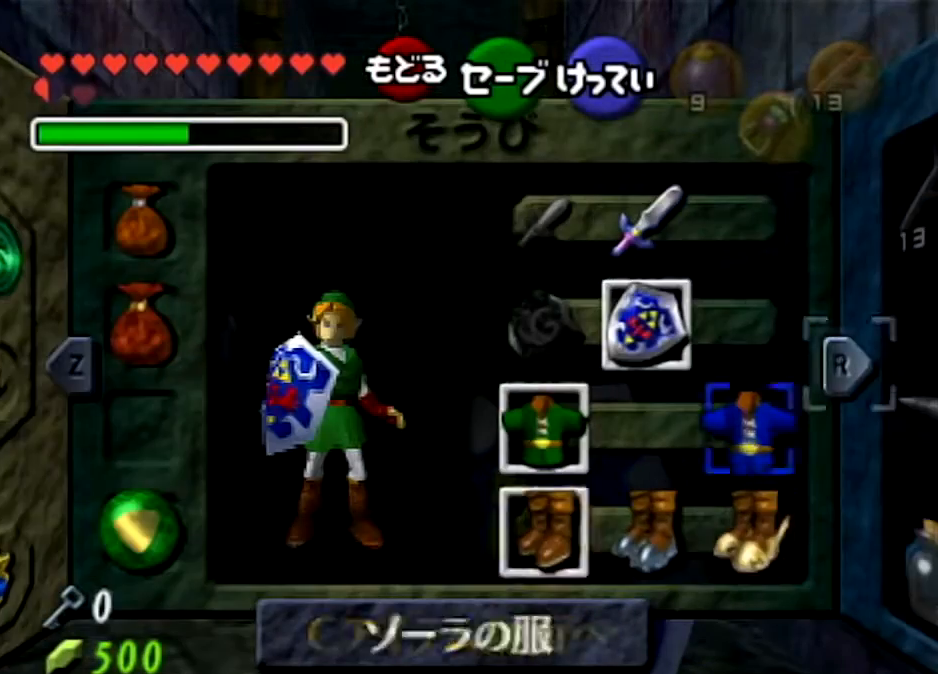
{"buttons": ["L1", "START"], "left_stick": "center", "right_stick": "center", "events": [[133, "A", "up"], [467, "START", "down"]]}
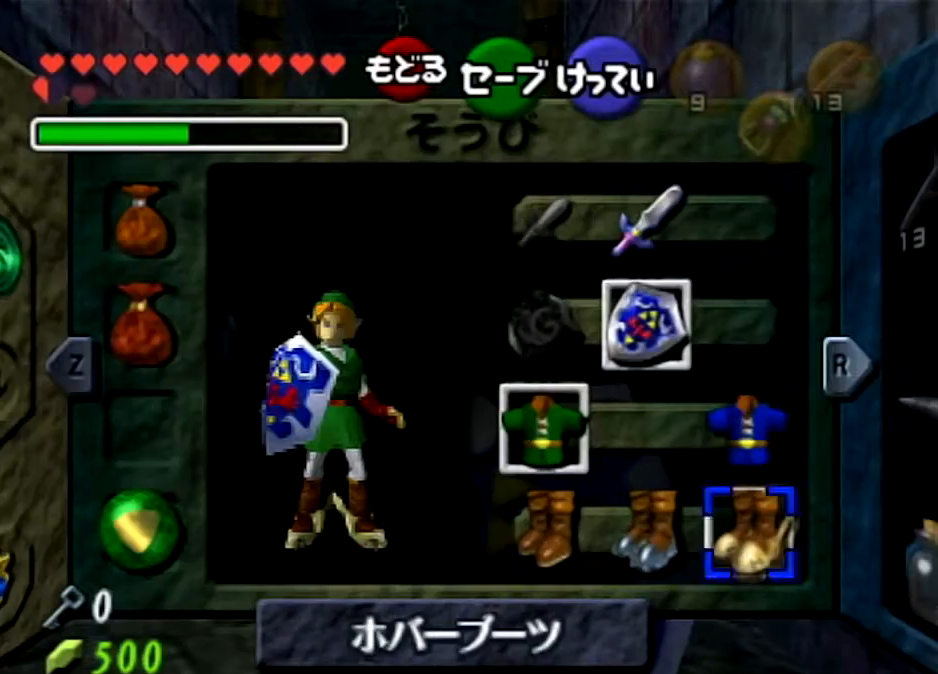
{"buttons": ["L1"], "left_stick": "down-right", "right_stick": "center", "events": [[134, "START", "up"], [134, "left_stick", "down-right"]]}
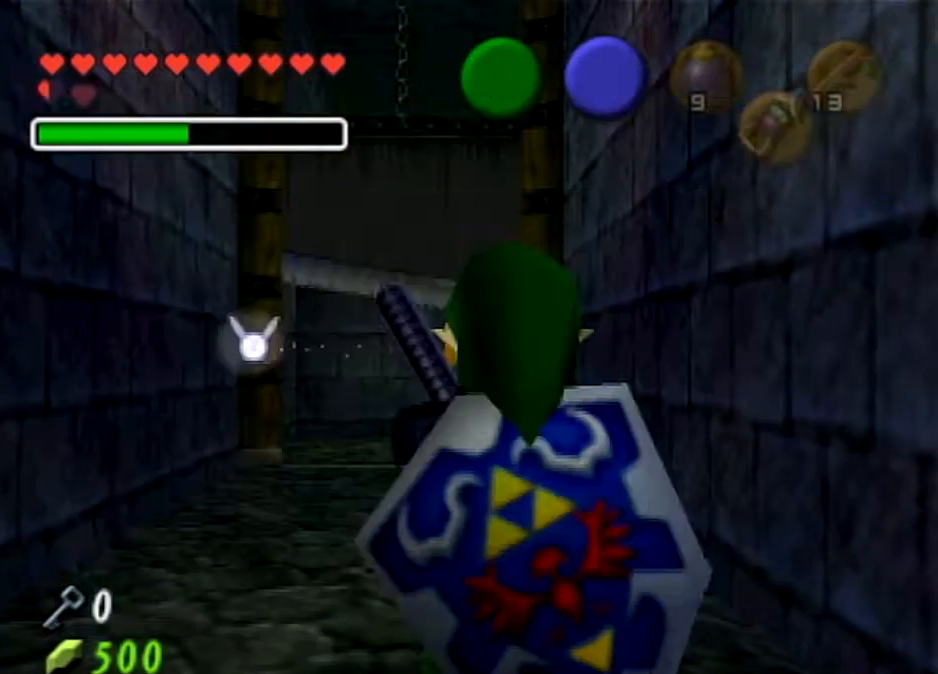
{"buttons": [], "left_stick": "down-right", "right_stick": "center", "events": [[433, "L1", "up"]]}
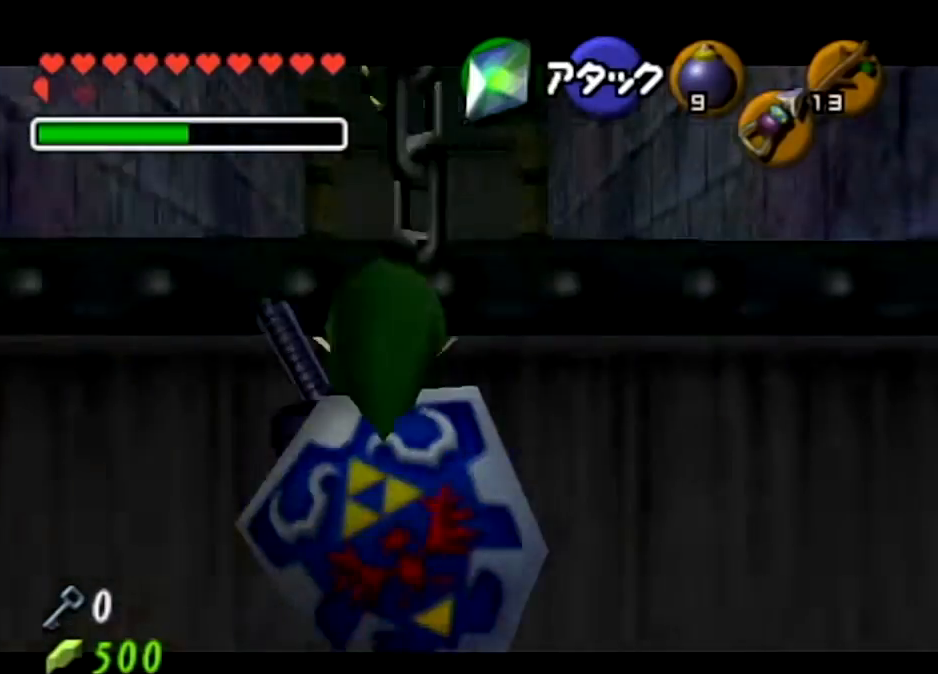
{"buttons": ["L1"], "left_stick": "down-right", "right_stick": "center", "events": [[400, "L1", "down"]]}
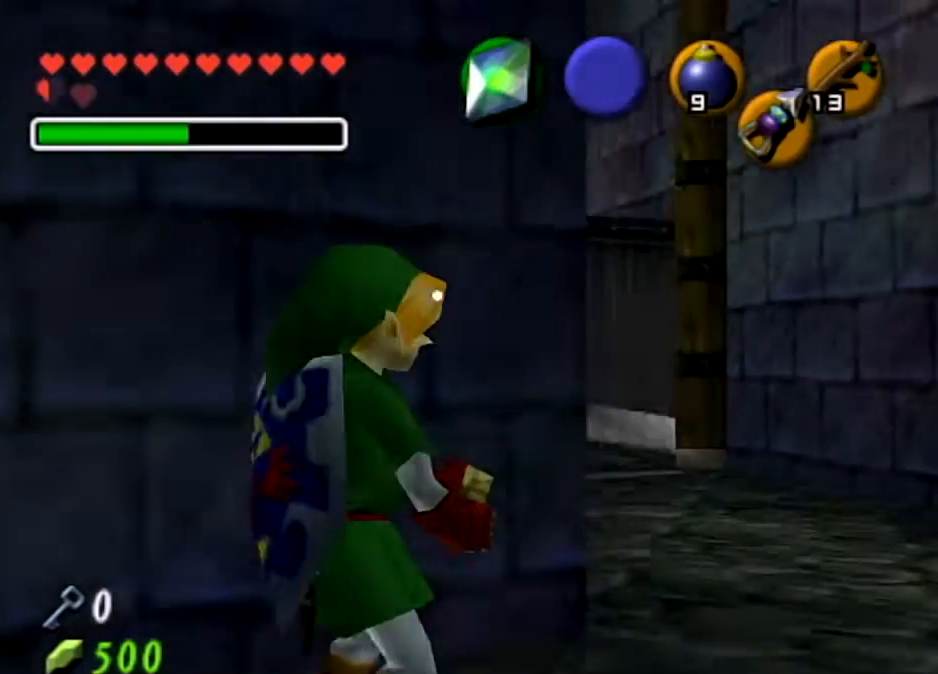
{"buttons": ["L1"], "left_stick": "down-left", "right_stick": "center", "events": [[100, "left_stick", "center"], [166, "left_stick", "down-left"]]}
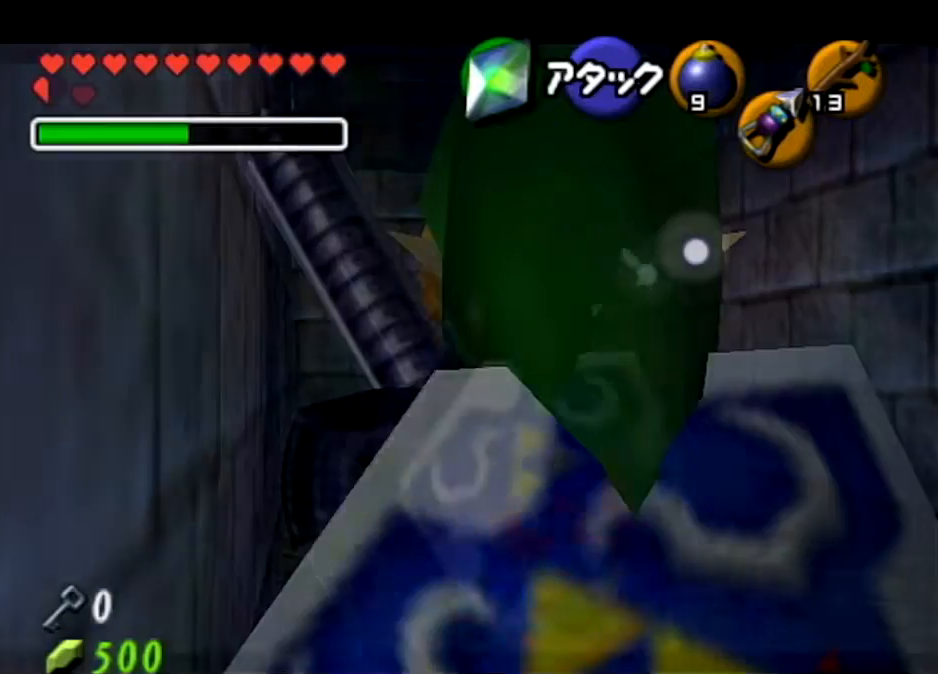
{"buttons": [], "left_stick": "down-left", "right_stick": "center", "events": [[33, "L1", "up"]]}
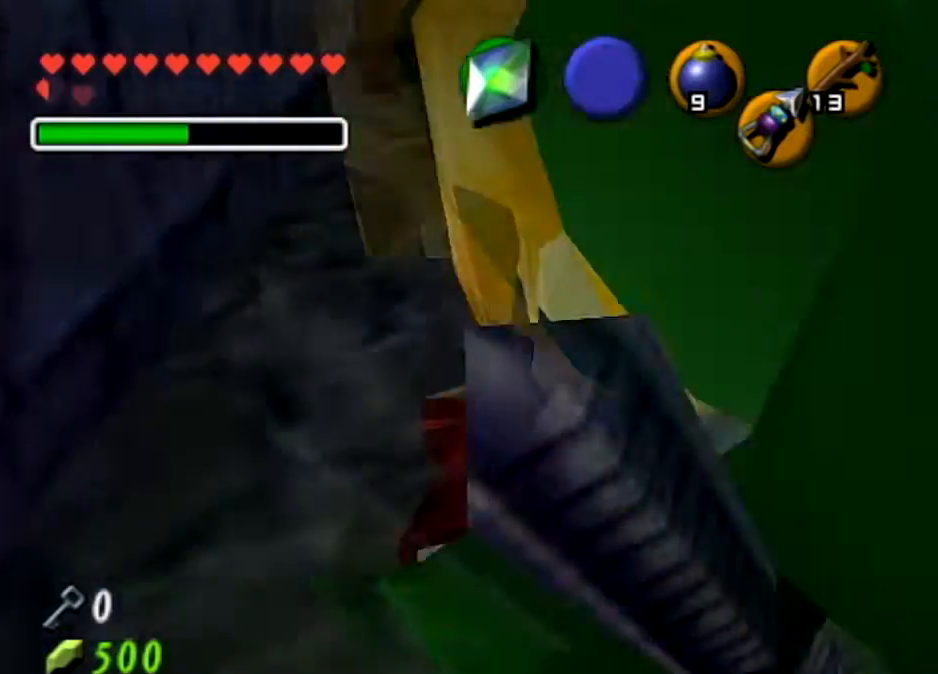
{"buttons": ["L1"], "left_stick": "down-left", "right_stick": "center", "events": [[33, "L1", "down"]]}
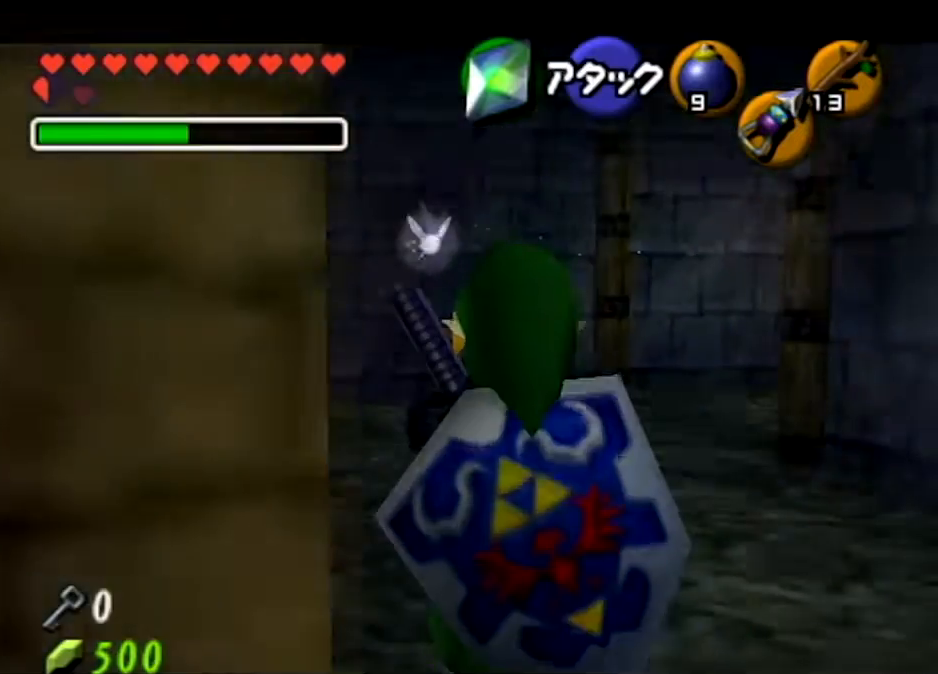
{"buttons": ["L1"], "left_stick": "down-left", "right_stick": "center", "events": []}
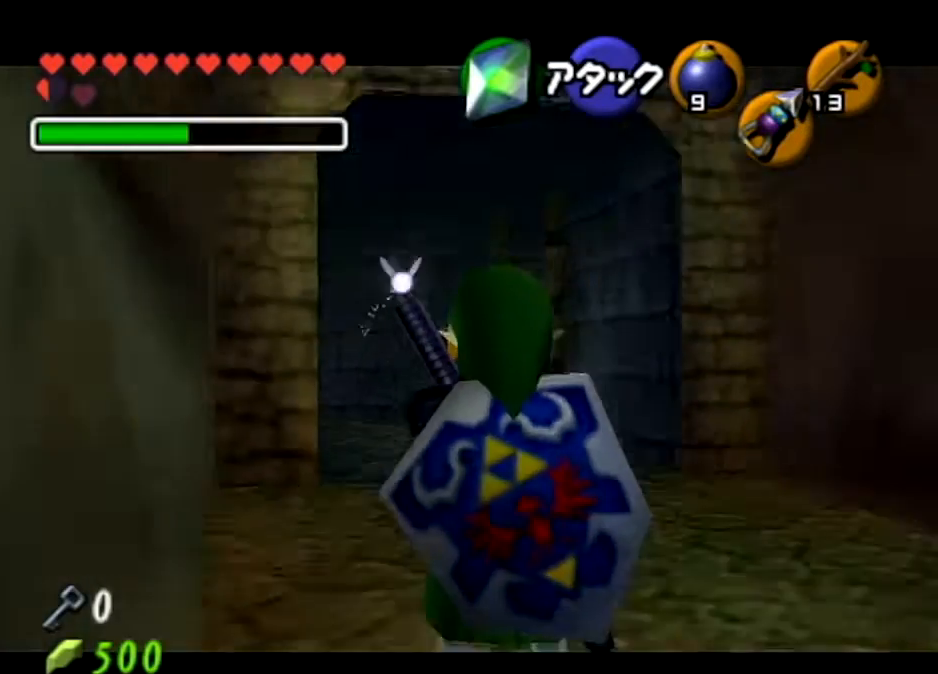
{"buttons": ["L1"], "left_stick": "down-left", "right_stick": "center", "events": []}
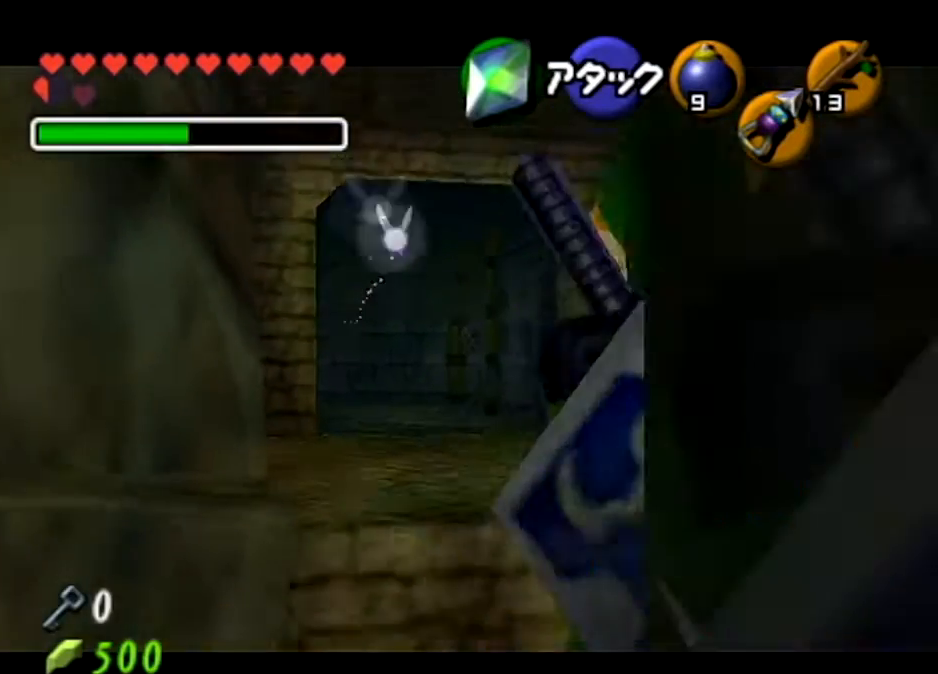
{"buttons": ["L1", "START"], "left_stick": "down-left", "right_stick": "center", "events": [[467, "START", "down"]]}
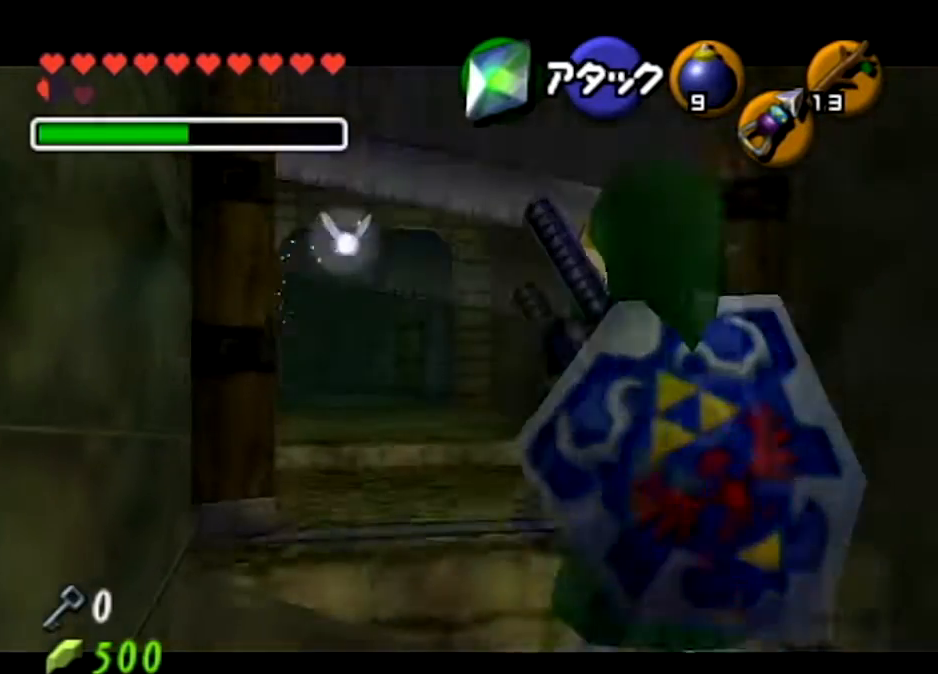
{"buttons": ["L1"], "left_stick": "down-left", "right_stick": "center", "events": [[200, "START", "up"]]}
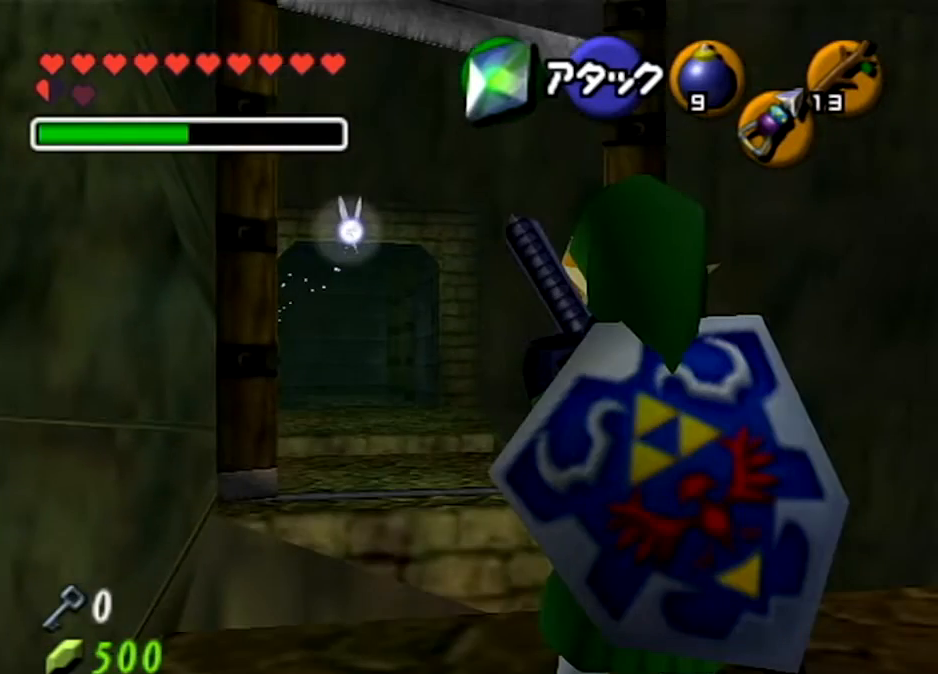
{"buttons": ["L1"], "left_stick": "down-left", "right_stick": "center", "events": []}
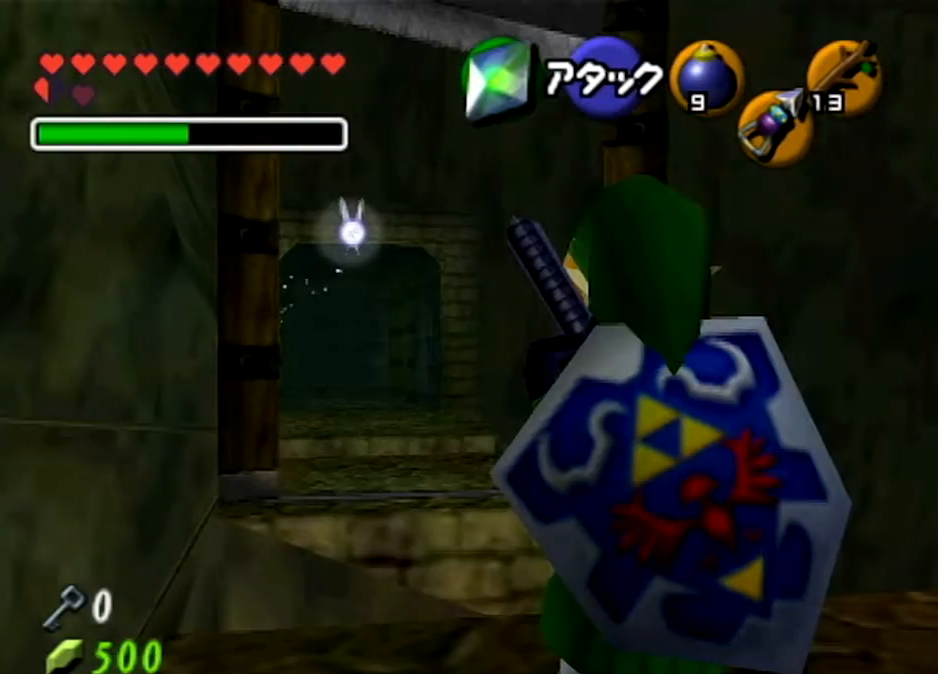
{"buttons": ["L1"], "left_stick": "down-left", "right_stick": "center", "events": []}
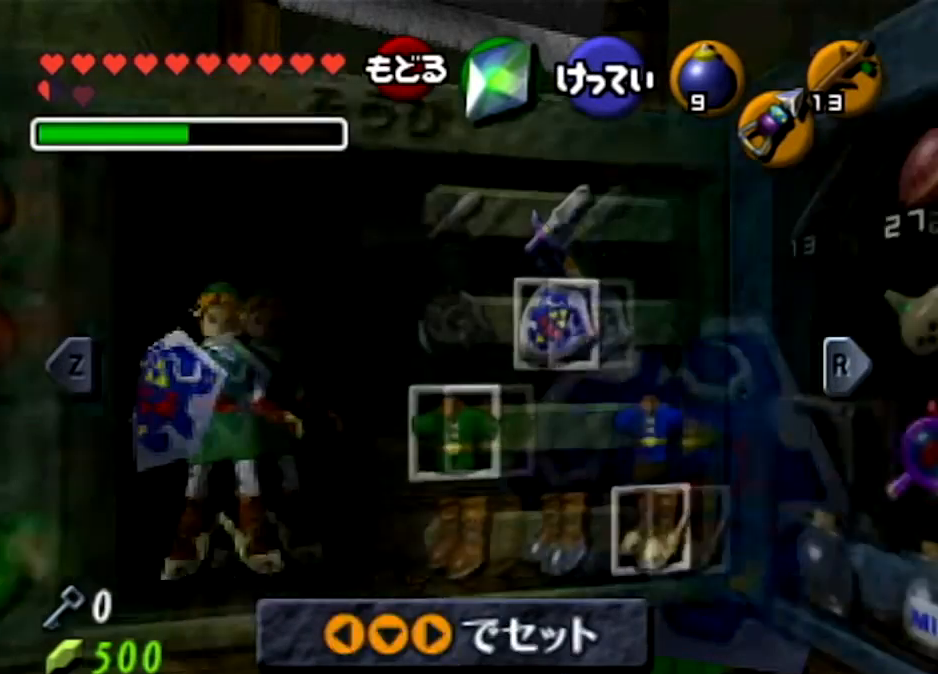
{"buttons": ["L1"], "left_stick": "down-left", "right_stick": "center", "events": []}
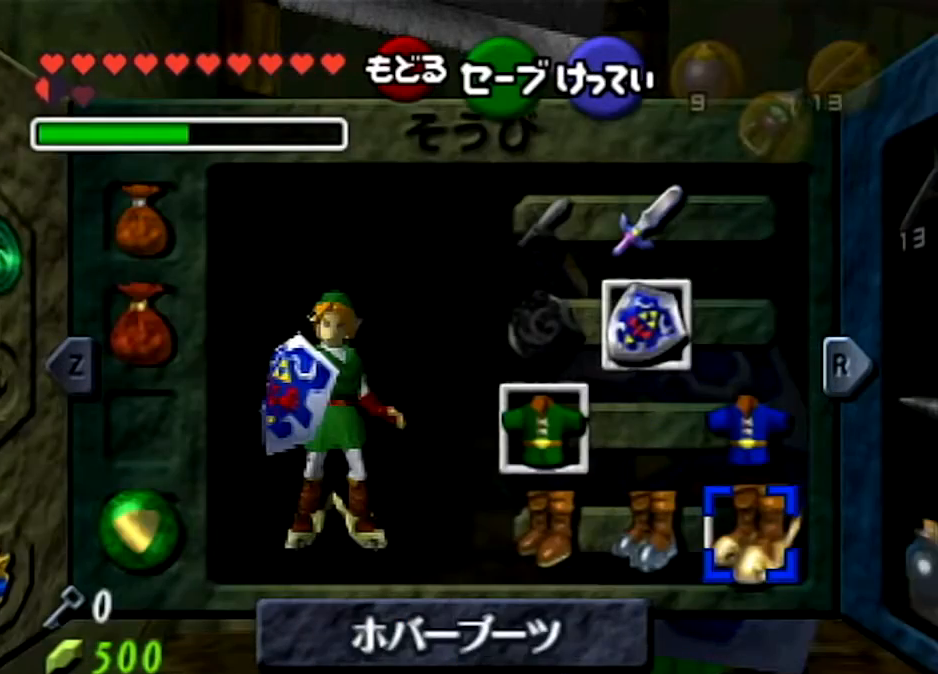
{"buttons": ["L1"], "left_stick": "down-left", "right_stick": "center", "events": []}
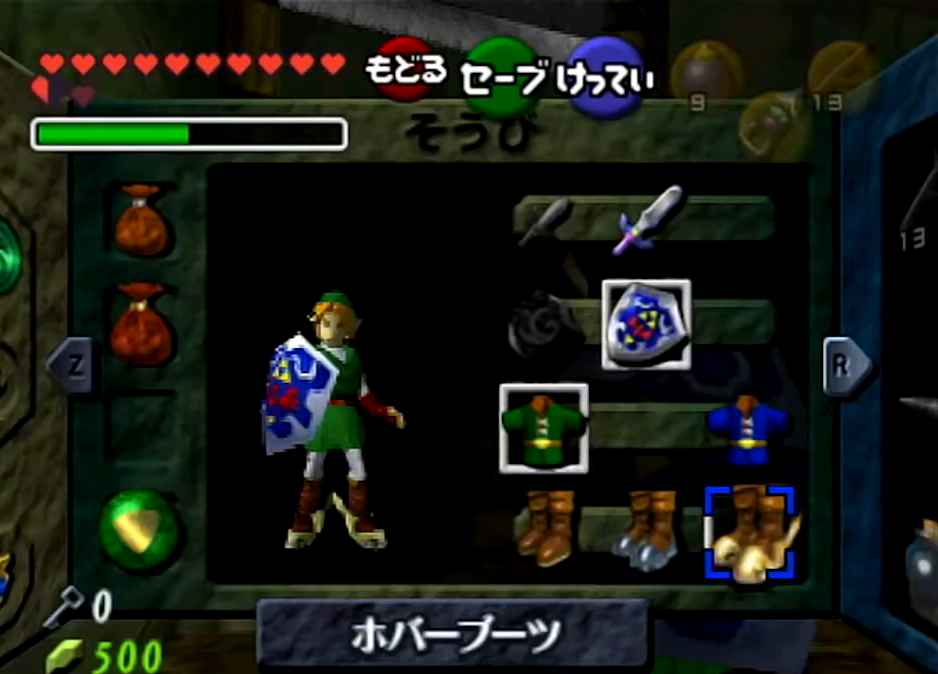
{"buttons": ["L1"], "left_stick": "down-left", "right_stick": "center", "events": []}
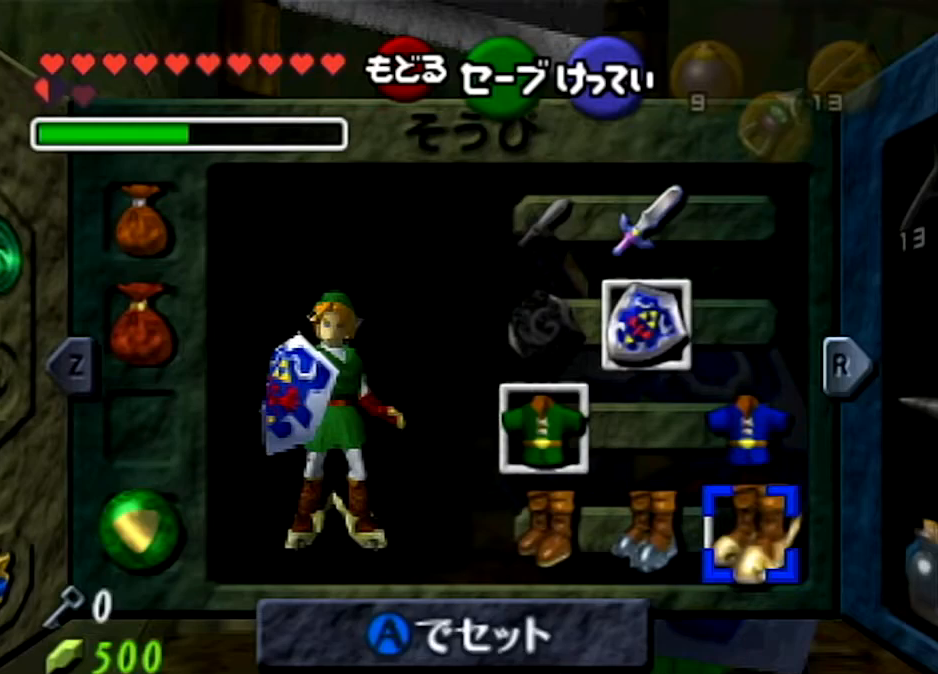
{"buttons": ["L1"], "left_stick": "down-left", "right_stick": "center", "events": []}